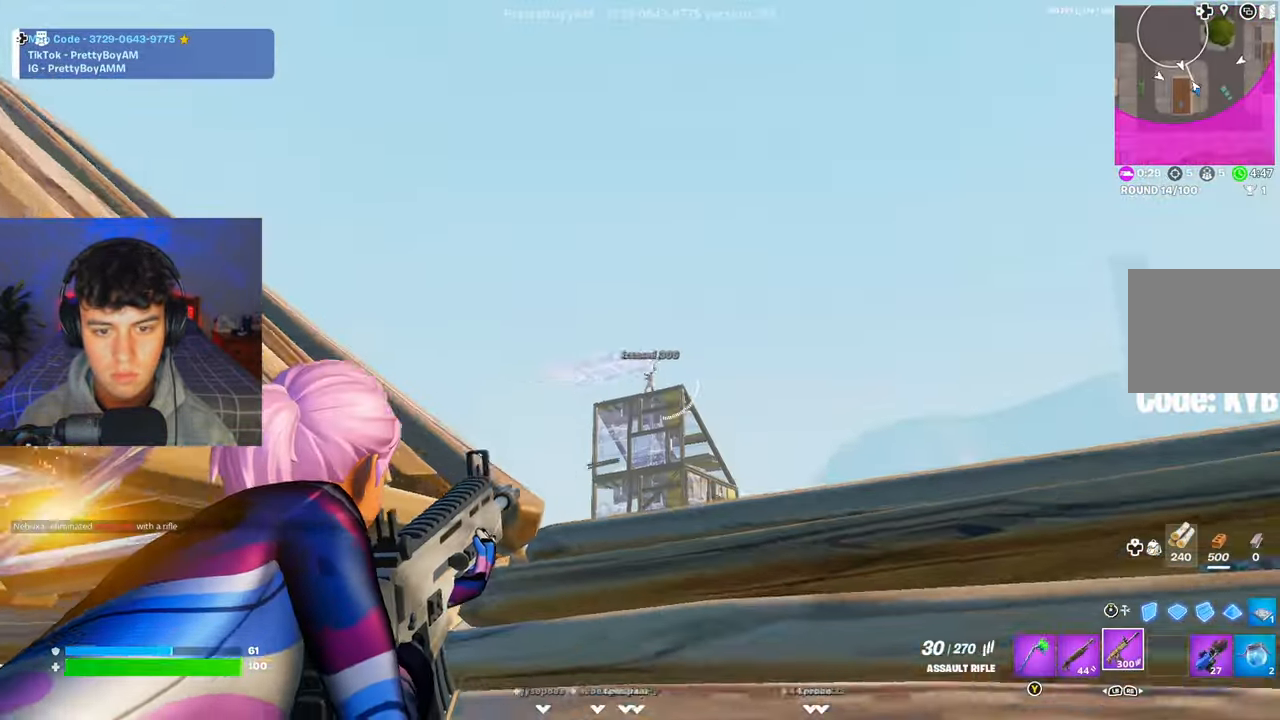
Gameplay with a controller (Xbox layout); each line is a JSON object with the inputs held at the frame after it. "events" lists button and stick changes between this image and that frame as [ms after this image, input, new state], when the widget could be followed in between.
{"buttons": ["L2", "R2"], "left_stick": "left", "right_stick": "down-left", "events": [[100, "left_stick", "left"], [183, "R2", "down"], [267, "right_stick", "down-left"], [317, "left_stick", "up-right"], [317, "right_stick", "center"], [434, "right_stick", "down-left"], [450, "left_stick", "left"]]}
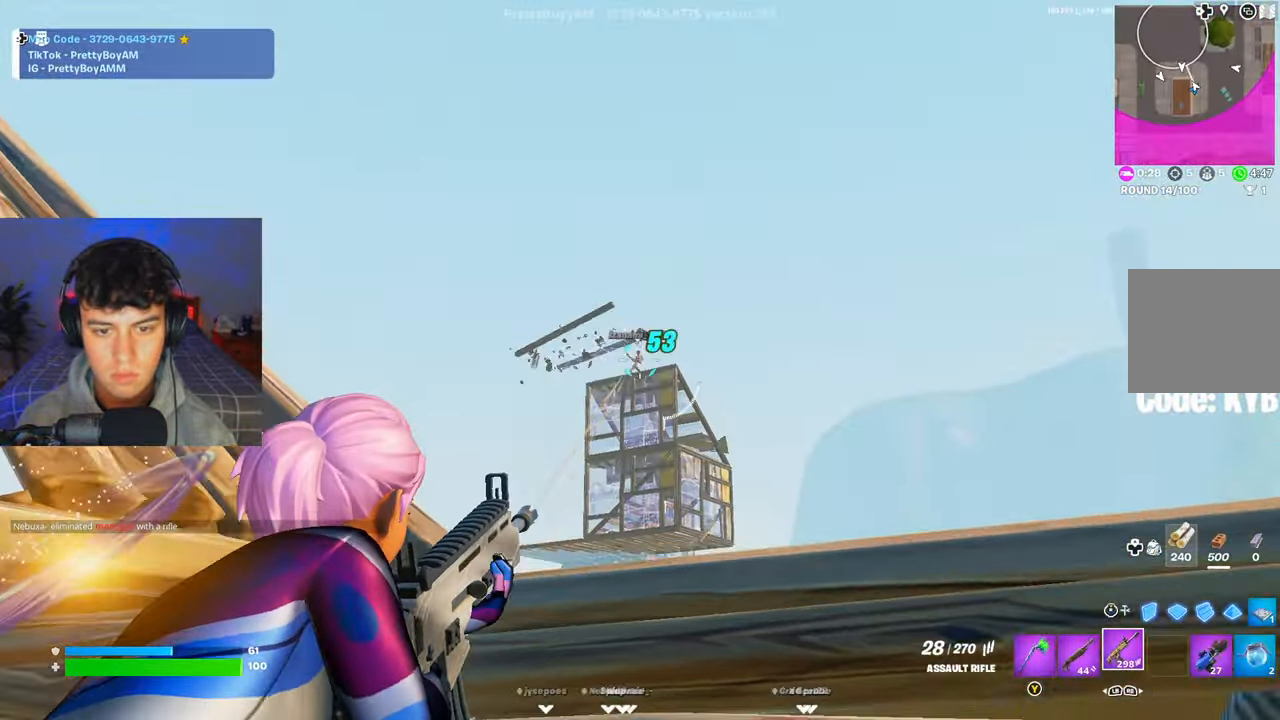
{"buttons": ["L2", "R2"], "left_stick": "center", "right_stick": "center", "events": [[17, "right_stick", "center"], [84, "left_stick", "down-right"], [134, "left_stick", "down-left"], [251, "left_stick", "up-left"], [301, "left_stick", "up-right"], [367, "left_stick", "right"], [467, "left_stick", "center"]]}
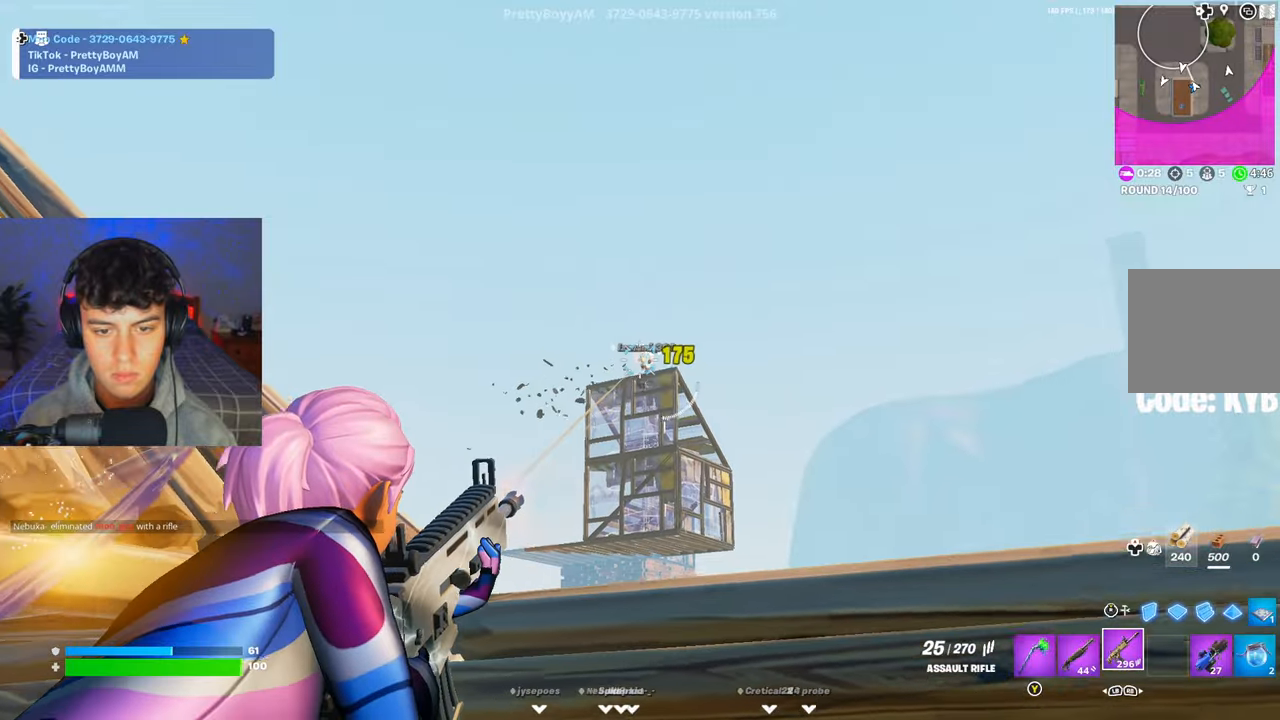
{"buttons": ["A"], "left_stick": "right", "right_stick": "down-right", "events": [[17, "left_stick", "right"], [100, "left_stick", "center"], [217, "right_stick", "down"], [283, "R2", "up"], [317, "left_stick", "right"], [350, "L2", "up"], [367, "A", "down"], [367, "right_stick", "center"], [400, "R3", "down"], [450, "right_stick", "down-right"], [500, "R3", "up"]]}
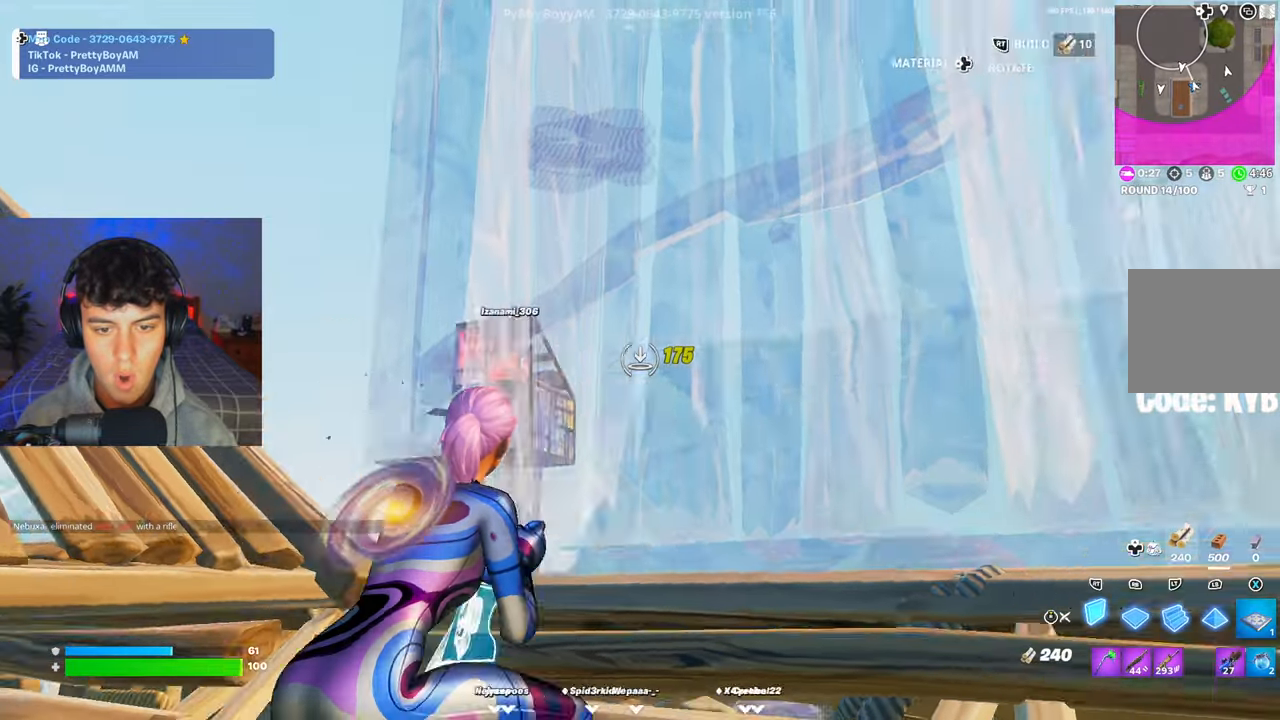
{"buttons": [], "left_stick": "up", "right_stick": "center", "events": [[17, "A", "up"], [50, "L2", "down"], [50, "left_stick", "up-right"], [67, "right_stick", "center"], [134, "R3", "down"], [150, "L2", "up"], [201, "R3", "up"], [317, "R3", "down"], [417, "R3", "up"], [434, "left_stick", "up"]]}
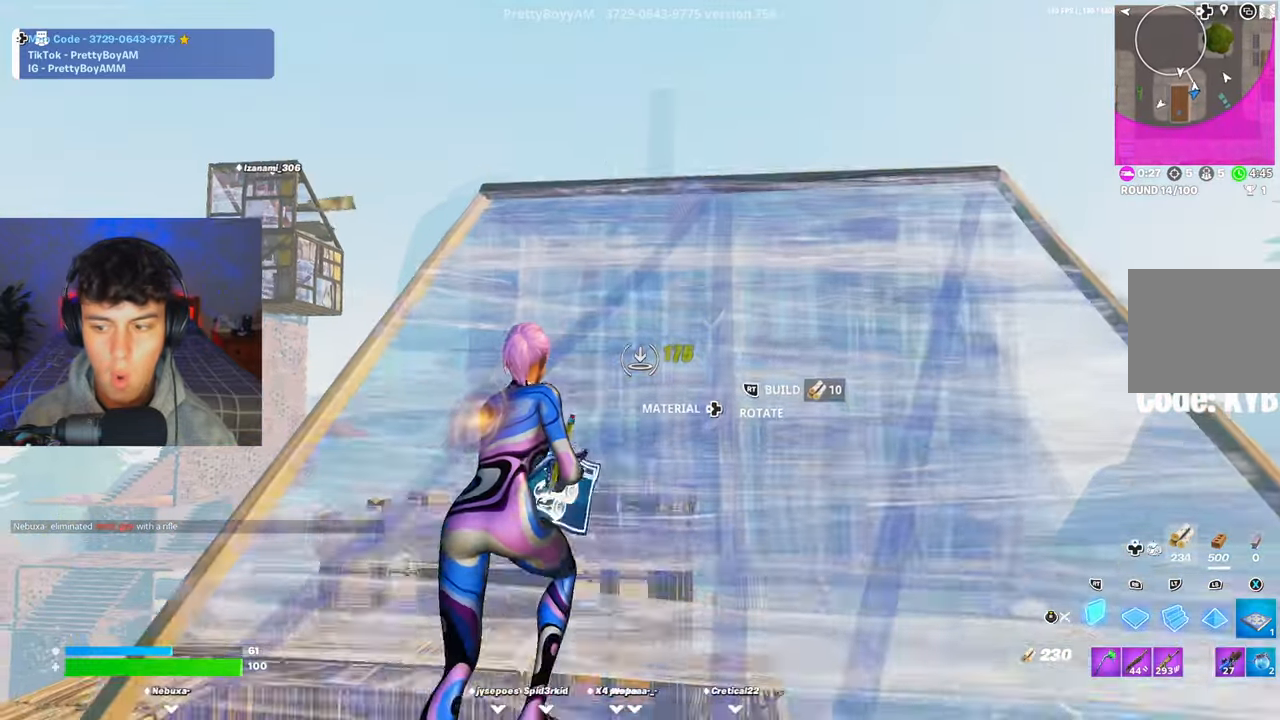
{"buttons": ["L2"], "left_stick": "up", "right_stick": "center", "events": [[350, "L2", "down"], [350, "right_stick", "left"], [434, "right_stick", "center"]]}
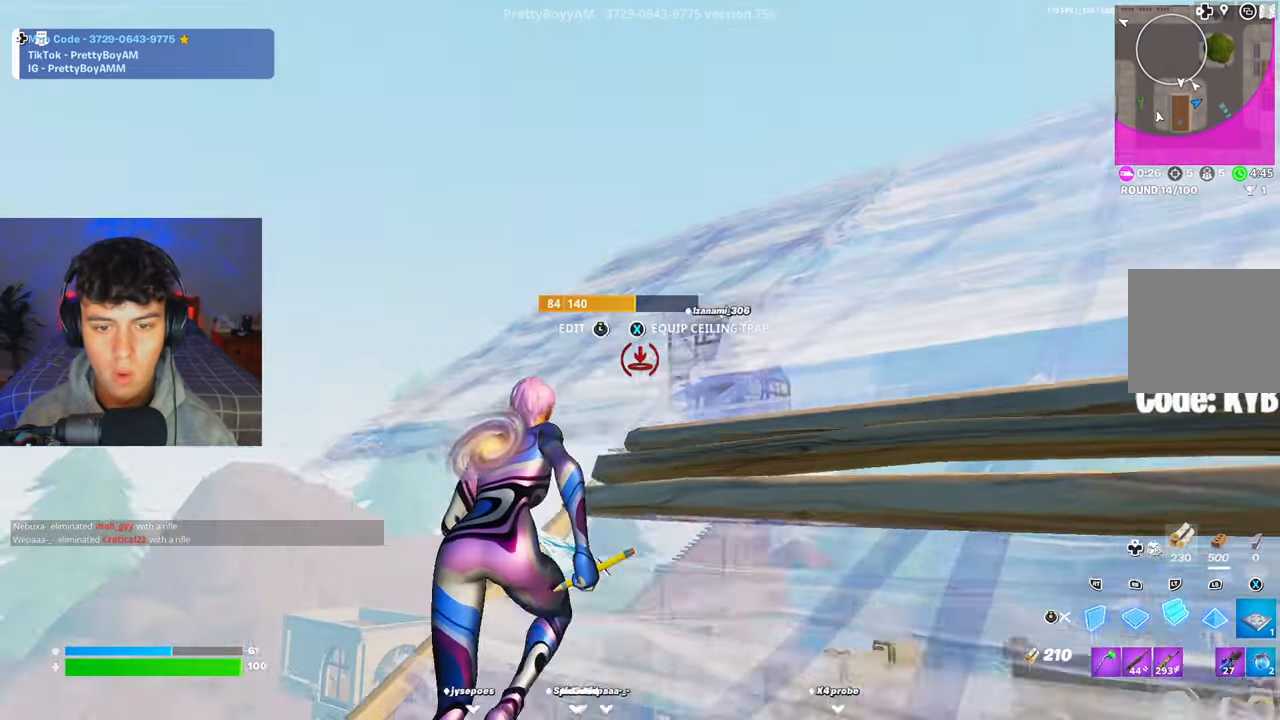
{"buttons": [], "left_stick": "left", "right_stick": "center", "events": [[17, "L2", "up"], [17, "R3", "down"], [17, "left_stick", "up-right"], [17, "right_stick", "down-right"], [117, "right_stick", "center"], [134, "R3", "up"], [367, "left_stick", "left"], [401, "L1", "down"], [467, "L1", "up"]]}
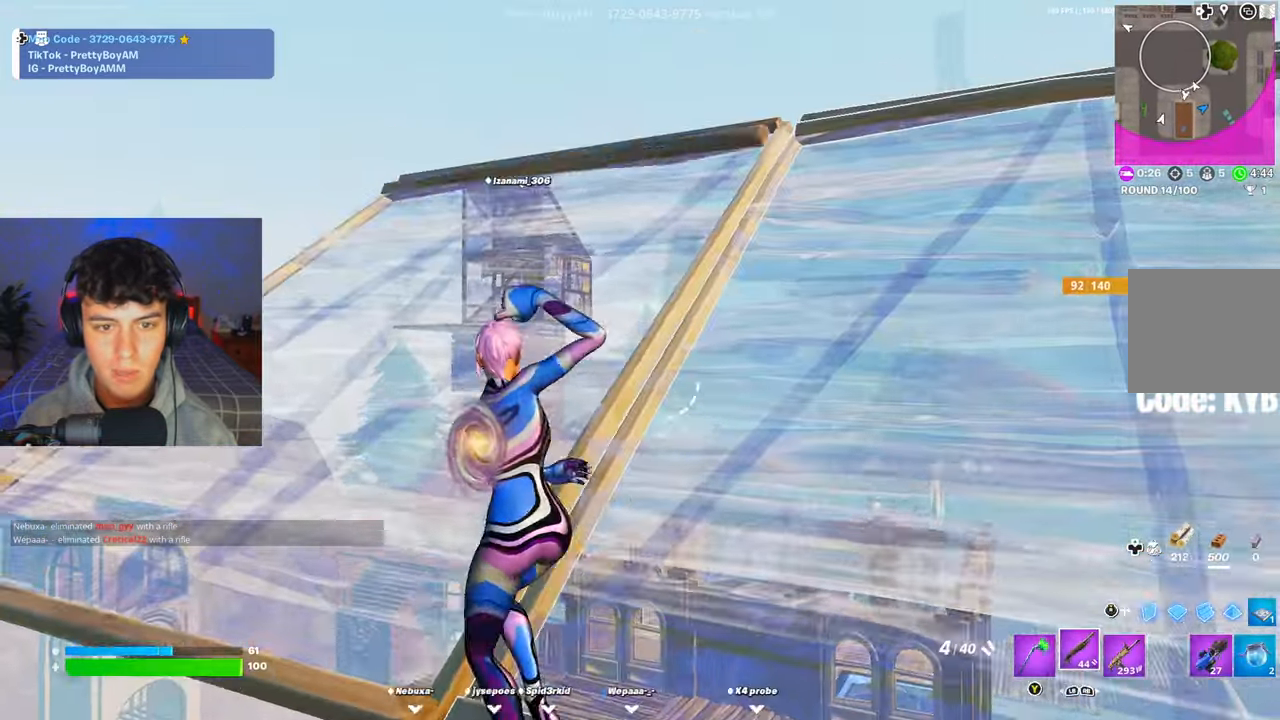
{"buttons": ["L2"], "left_stick": "down-right", "right_stick": "up", "events": [[17, "left_stick", "up"], [133, "left_stick", "up-left"], [484, "L2", "down"], [484, "left_stick", "down-right"], [484, "right_stick", "up"]]}
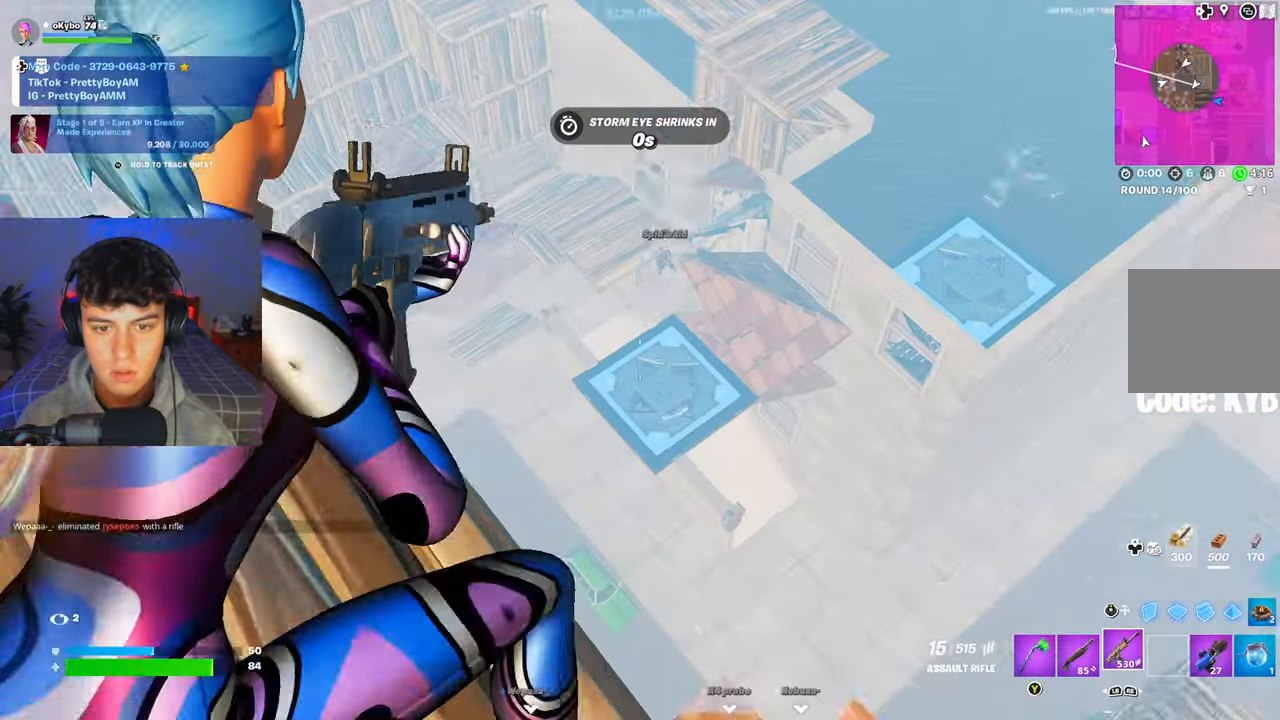
{"buttons": ["L2"], "left_stick": "down-right", "right_stick": "down-right", "events": [[84, "left_stick", "down"], [134, "right_stick", "up-right"], [184, "left_stick", "down-right"], [501, "right_stick", "down-right"]]}
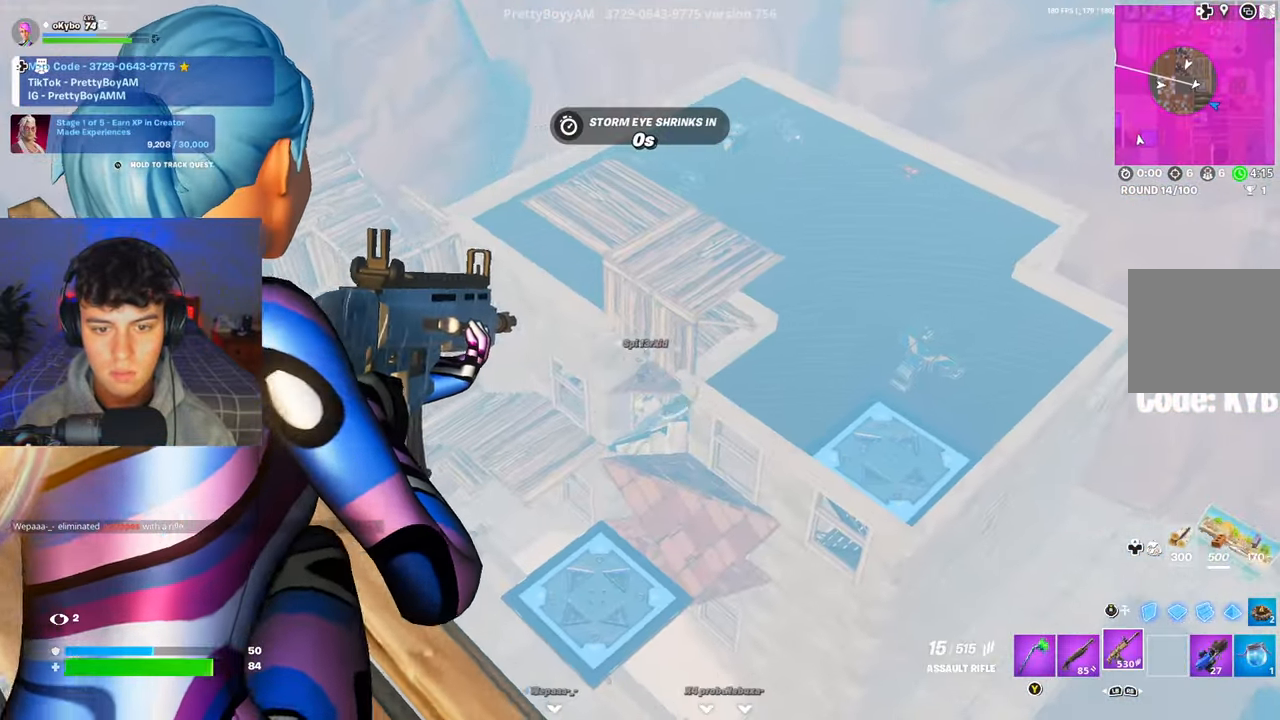
{"buttons": ["L2", "R2"], "left_stick": "center", "right_stick": "right", "events": [[17, "R2", "down"], [17, "right_stick", "center"], [50, "left_stick", "down-left"], [117, "right_stick", "down-right"], [133, "left_stick", "right"], [233, "right_stick", "right"], [250, "left_stick", "center"], [300, "left_stick", "left"], [400, "left_stick", "up-right"], [500, "left_stick", "center"]]}
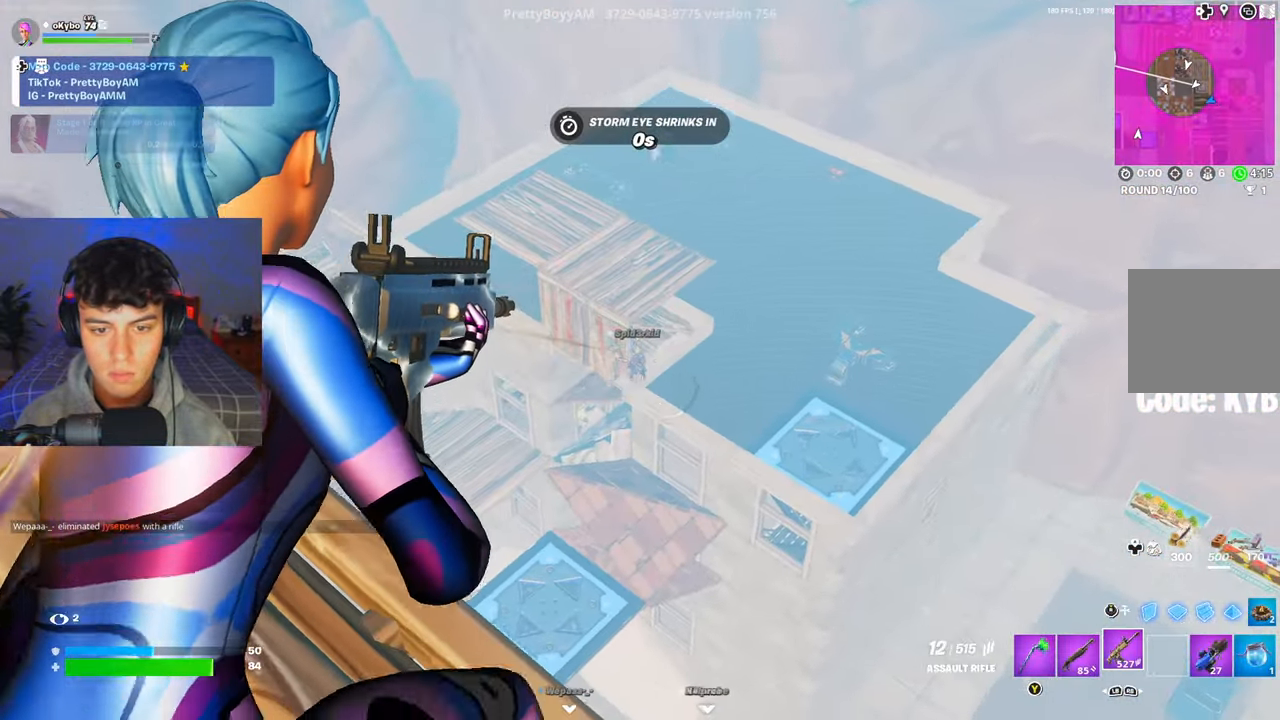
{"buttons": ["L2", "R2"], "left_stick": "left", "right_stick": "down", "events": [[50, "left_stick", "left"], [67, "right_stick", "center"], [117, "right_stick", "down-right"], [150, "left_stick", "up"], [234, "right_stick", "center"], [267, "left_stick", "center"], [284, "right_stick", "down"], [367, "left_stick", "right"], [434, "left_stick", "down"], [501, "left_stick", "left"]]}
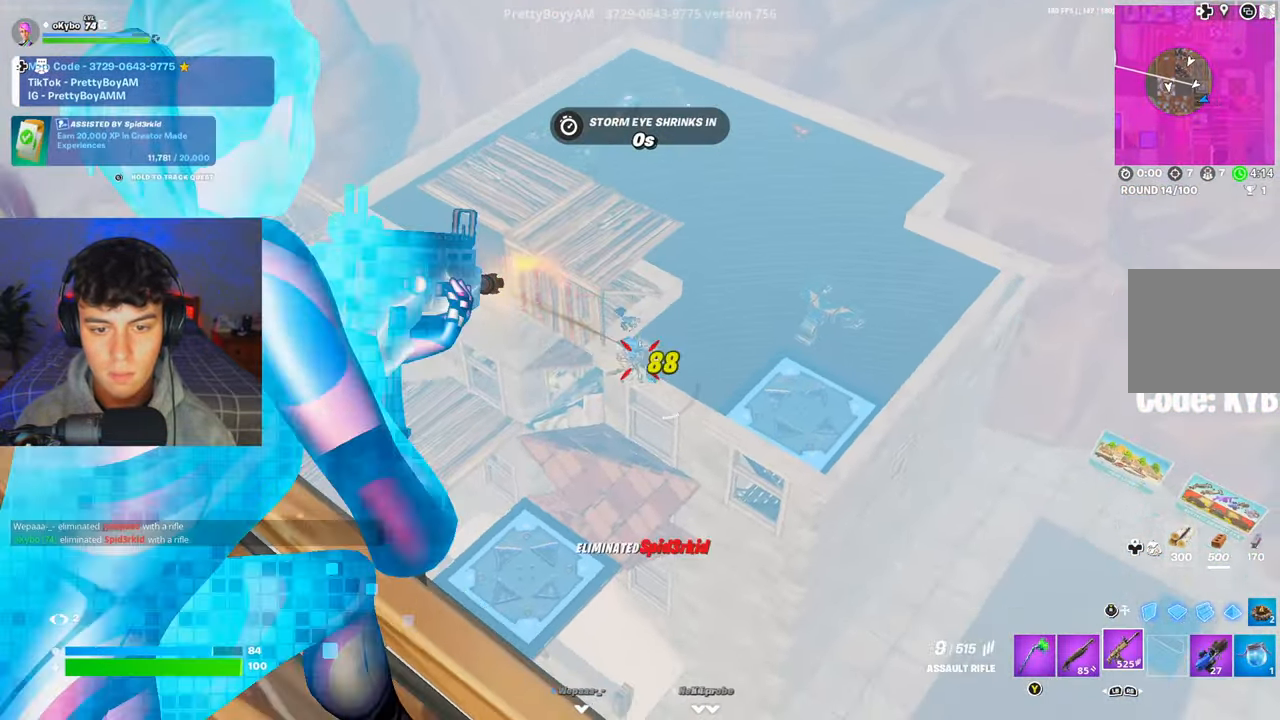
{"buttons": ["X"], "left_stick": "up-left", "right_stick": "left", "events": [[50, "left_stick", "down-right"], [117, "R2", "up"], [150, "L2", "up"], [150, "left_stick", "down-left"], [200, "right_stick", "center"], [250, "X", "down"], [350, "X", "up"], [400, "X", "down"], [450, "left_stick", "up-left"], [500, "right_stick", "left"]]}
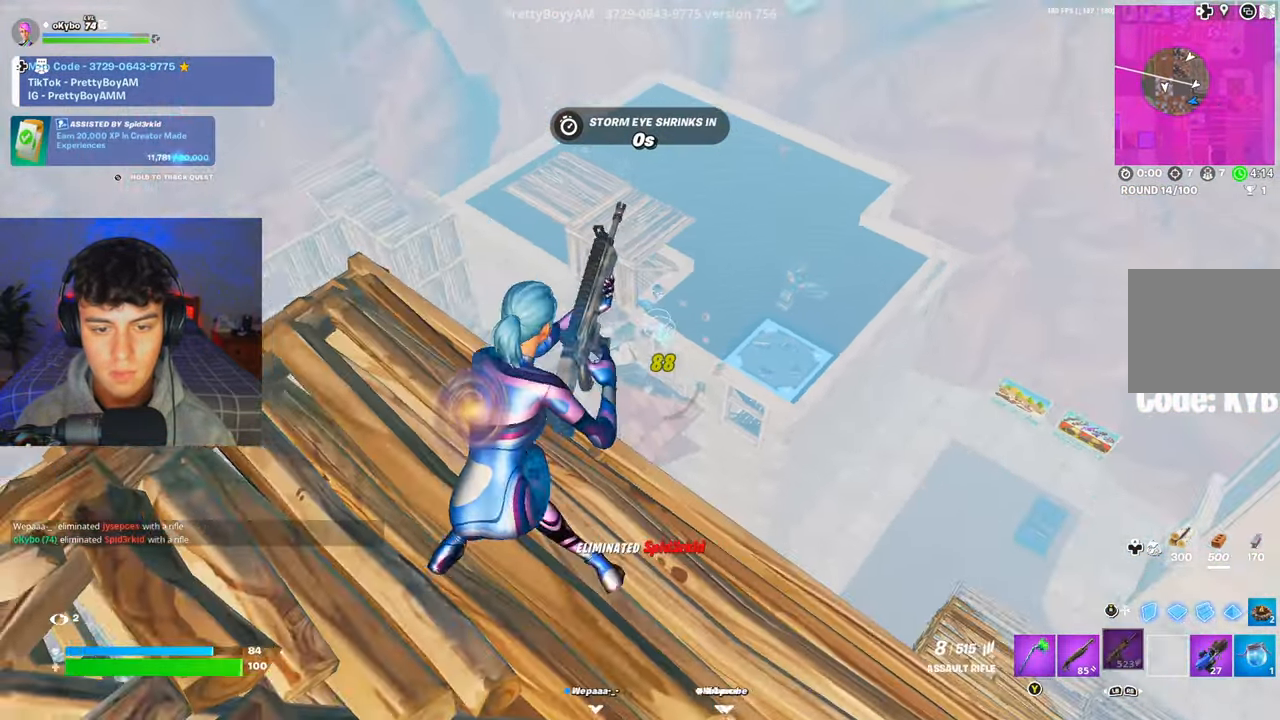
{"buttons": [], "left_stick": "up-right", "right_stick": "down-left", "events": [[17, "X", "up"], [67, "X", "down"], [100, "left_stick", "up"], [184, "X", "up"], [201, "right_stick", "center"], [267, "X", "down"], [351, "X", "up"], [351, "left_stick", "up-right"], [384, "right_stick", "down-left"]]}
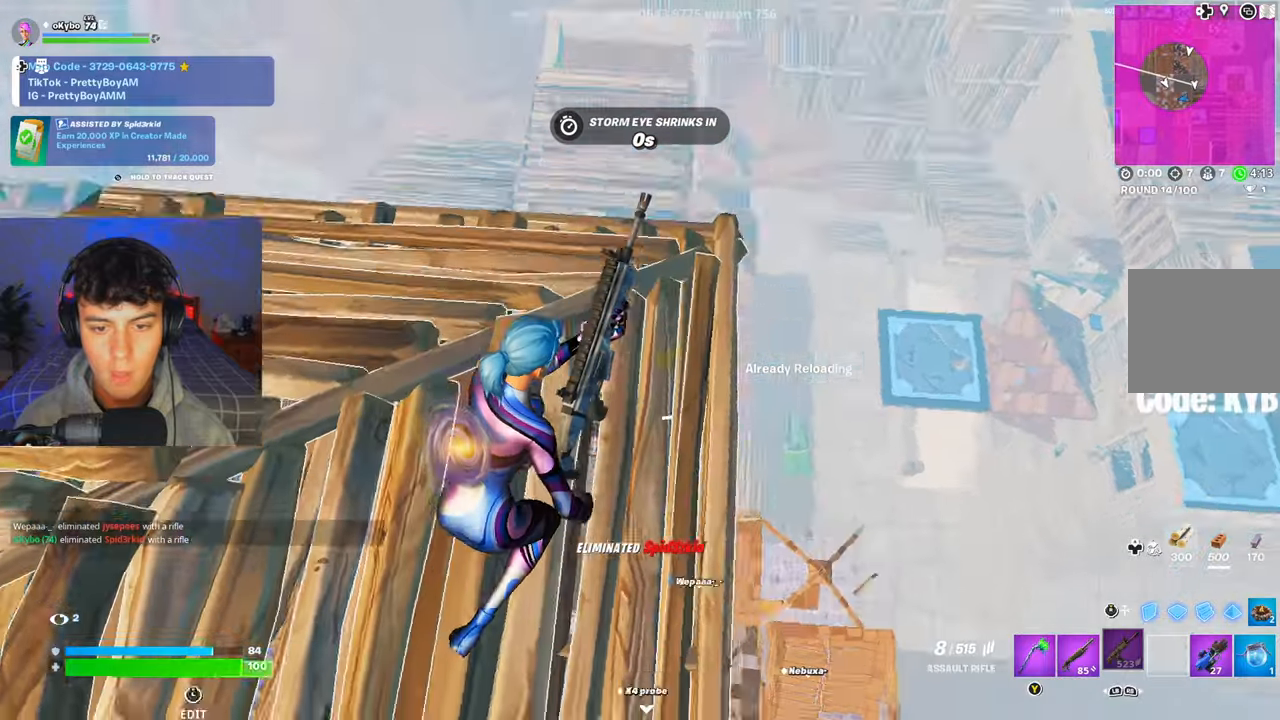
{"buttons": [], "left_stick": "center", "right_stick": "center", "events": [[50, "right_stick", "center"], [100, "left_stick", "center"]]}
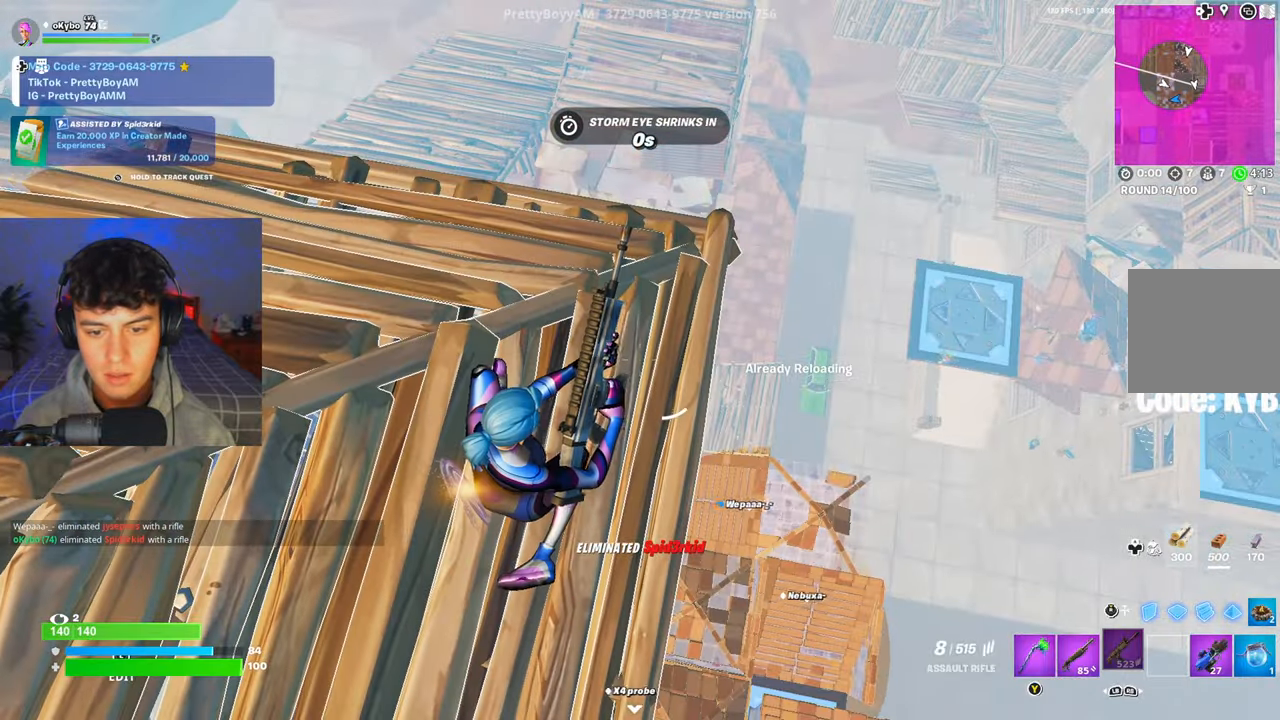
{"buttons": [], "left_stick": "down", "right_stick": "center", "events": [[100, "right_stick", "up-right"], [234, "left_stick", "down"], [284, "right_stick", "center"]]}
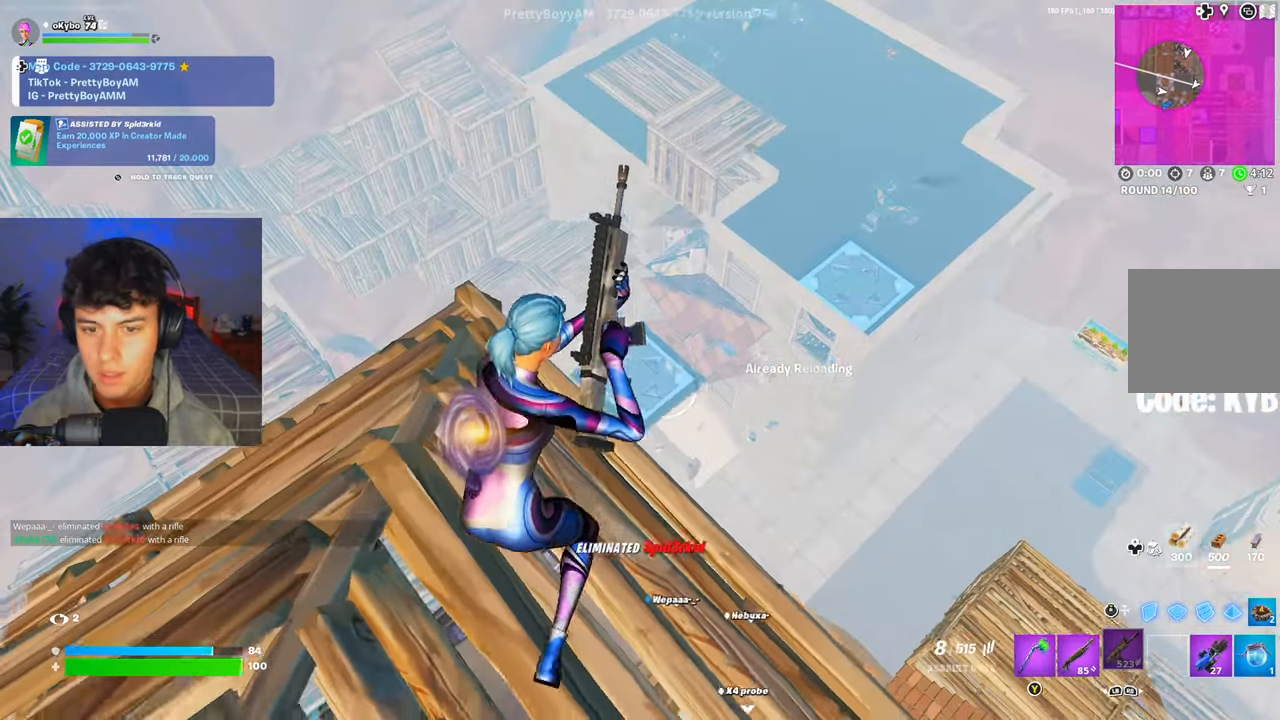
{"buttons": [], "left_stick": "right", "right_stick": "center", "events": [[67, "left_stick", "down-right"], [283, "left_stick", "right"]]}
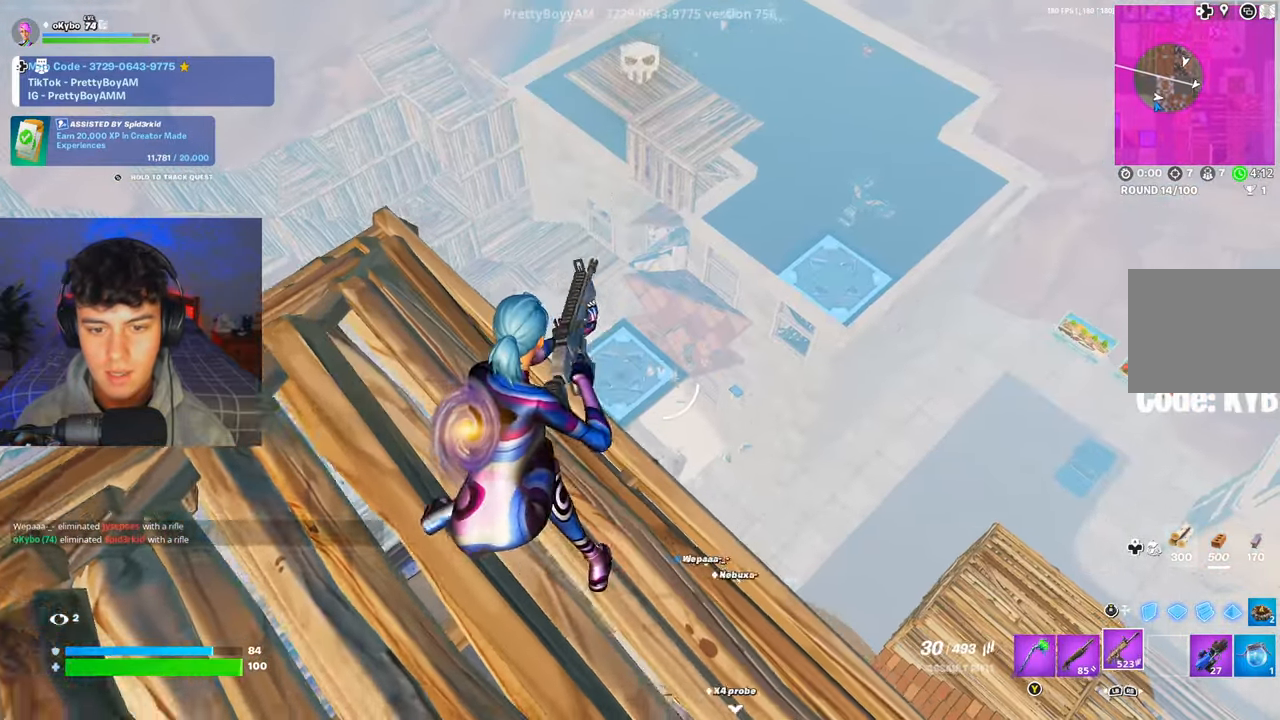
{"buttons": [], "left_stick": "center", "right_stick": "center", "events": [[17, "left_stick", "down-right"], [150, "left_stick", "down"], [217, "A", "down"], [284, "left_stick", "down-right"], [317, "R3", "down"], [351, "A", "up"], [417, "R3", "up"], [417, "left_stick", "center"]]}
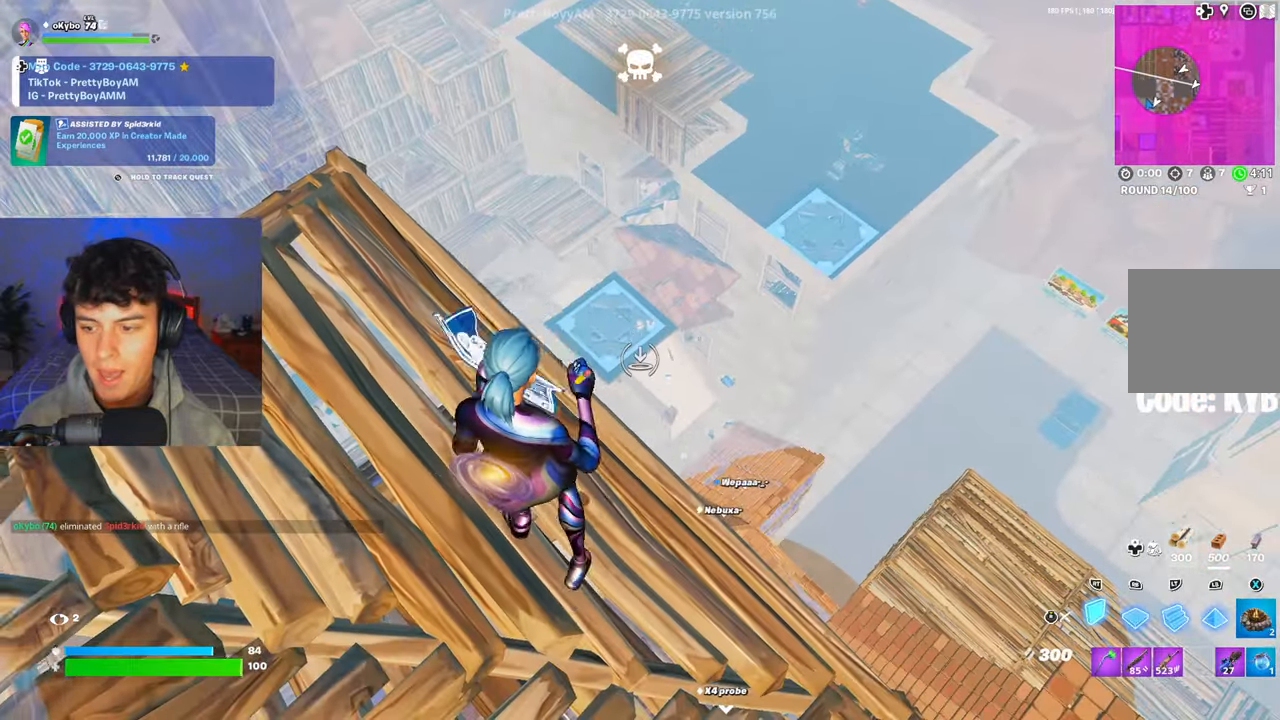
{"buttons": ["R3"], "left_stick": "center", "right_stick": "center", "events": [[67, "X", "down"], [167, "X", "up"], [267, "DPAD_LEFT", "down"], [350, "DPAD_LEFT", "up"], [484, "R3", "down"]]}
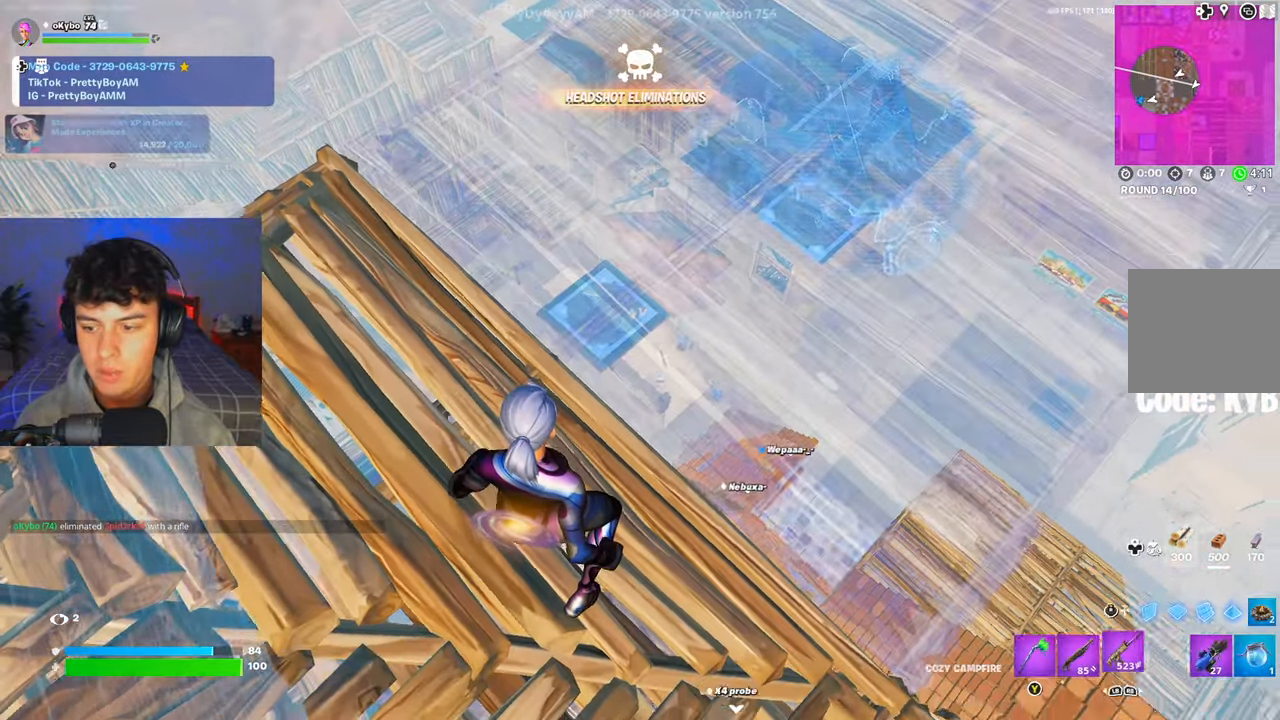
{"buttons": ["L1"], "left_stick": "up-right", "right_stick": "center", "events": [[67, "R3", "up"], [100, "left_stick", "right"], [117, "right_stick", "down-right"], [184, "right_stick", "center"], [317, "left_stick", "up-right"], [484, "L1", "down"]]}
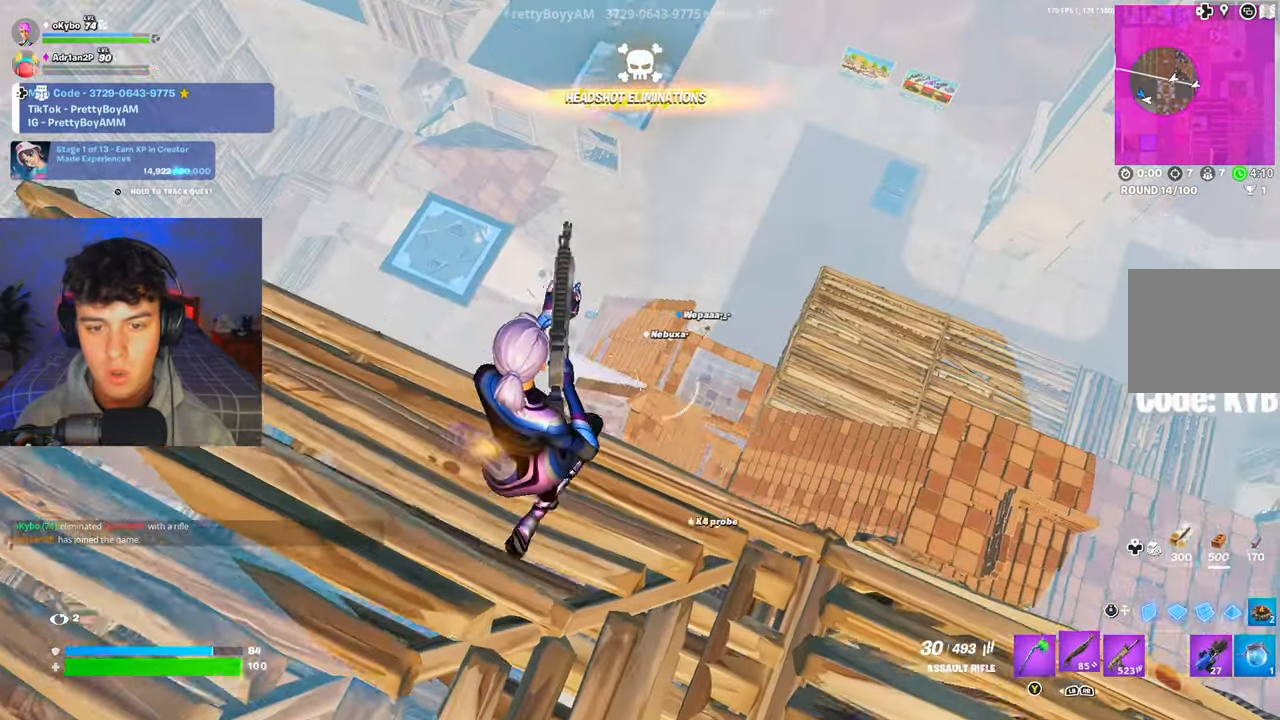
{"buttons": ["R2"], "left_stick": "center", "right_stick": "center", "events": [[50, "L1", "up"], [117, "R3", "down"], [117, "right_stick", "down-left"], [183, "R3", "up"], [233, "right_stick", "left"], [283, "left_stick", "down-right"], [350, "R2", "down"], [367, "right_stick", "center"], [500, "left_stick", "center"]]}
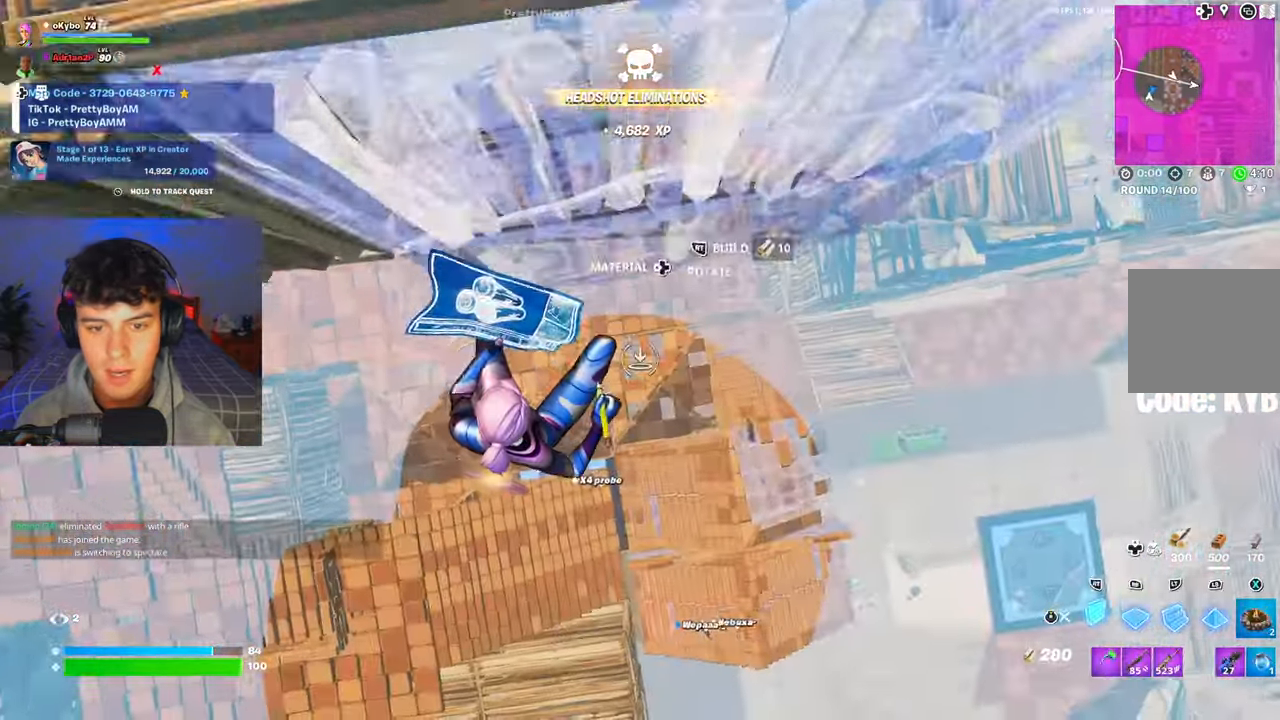
{"buttons": [], "left_stick": "up-left", "right_stick": "left", "events": [[184, "right_stick", "left"], [251, "L2", "down"], [251, "left_stick", "up-left"], [267, "R2", "up"], [334, "R3", "down"], [351, "L2", "up"], [417, "R3", "up"]]}
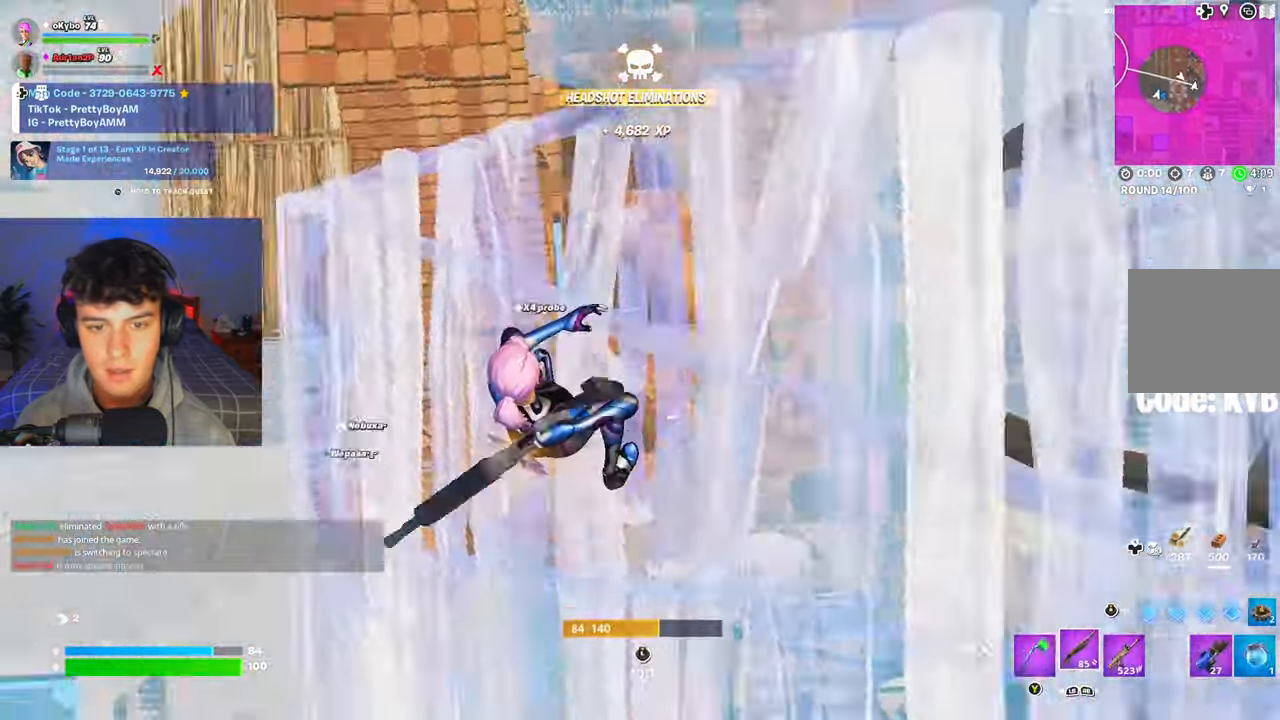
{"buttons": ["X"], "left_stick": "center", "right_stick": "left", "events": [[150, "X", "down"], [217, "right_stick", "center"], [267, "X", "up"], [283, "left_stick", "left"], [333, "X", "down"], [384, "left_stick", "up-left"], [417, "X", "up"], [484, "left_stick", "center"], [484, "right_stick", "left"], [500, "X", "down"]]}
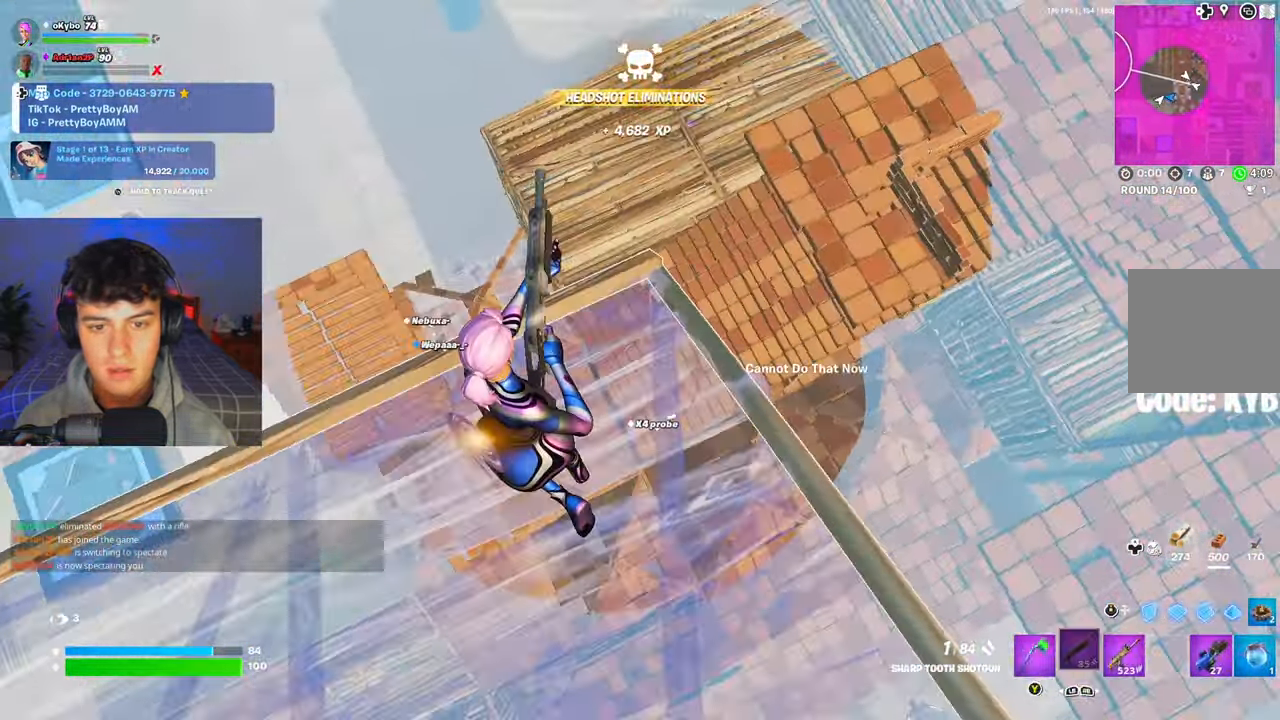
{"buttons": [], "left_stick": "up-right", "right_stick": "center", "events": [[67, "left_stick", "up"], [100, "X", "up"], [134, "right_stick", "center"], [150, "left_stick", "center"], [167, "X", "down"], [201, "left_stick", "up-right"], [267, "X", "up"], [367, "X", "down"], [434, "X", "up"]]}
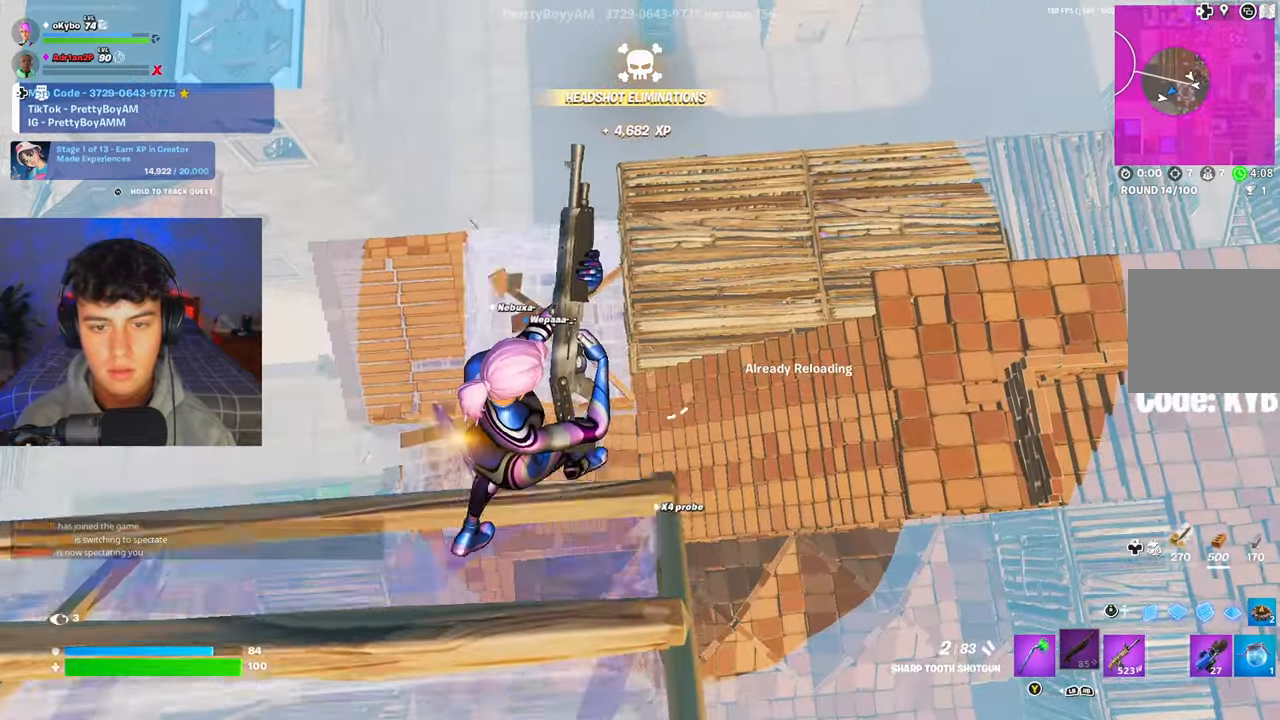
{"buttons": ["R3"], "left_stick": "up-right", "right_stick": "center", "events": [[33, "X", "down"], [83, "X", "up"], [167, "X", "down"], [233, "X", "up"], [417, "R3", "down"]]}
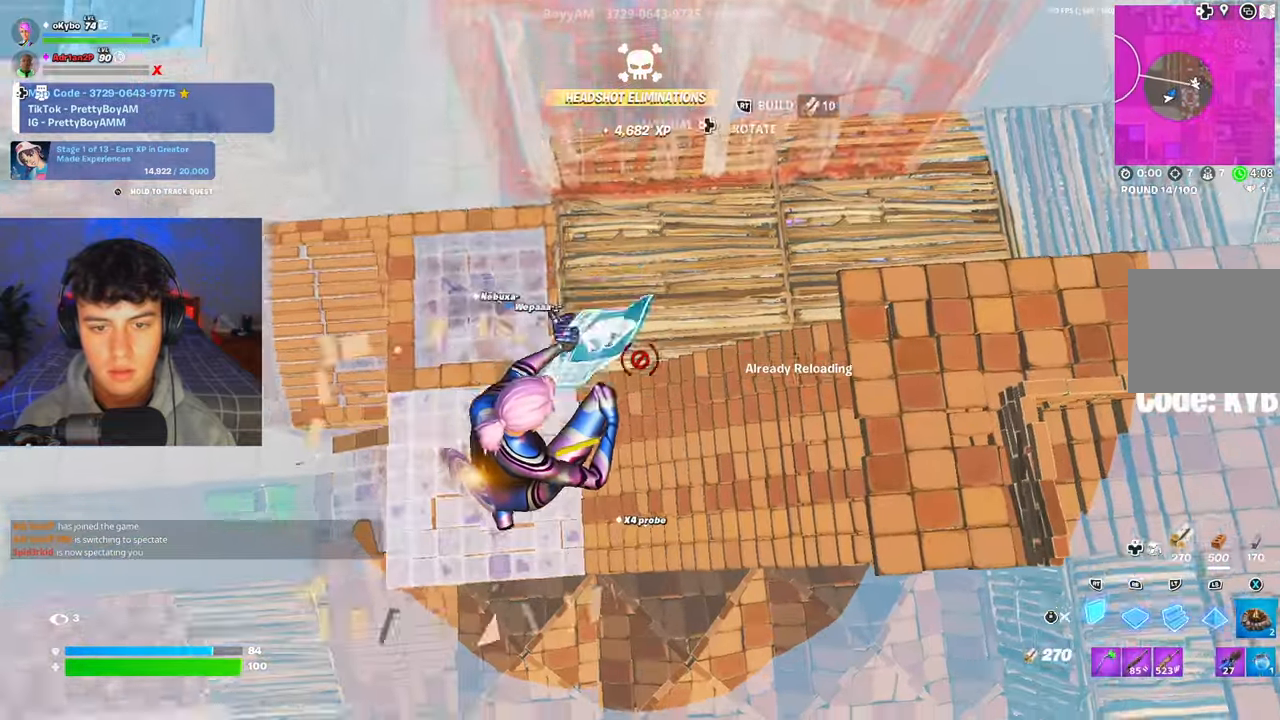
{"buttons": [], "left_stick": "up-right", "right_stick": "center", "events": [[34, "R3", "up"], [234, "L1", "down"], [284, "R3", "down"], [301, "L1", "up"], [334, "R3", "up"], [367, "right_stick", "up-left"], [484, "right_stick", "center"]]}
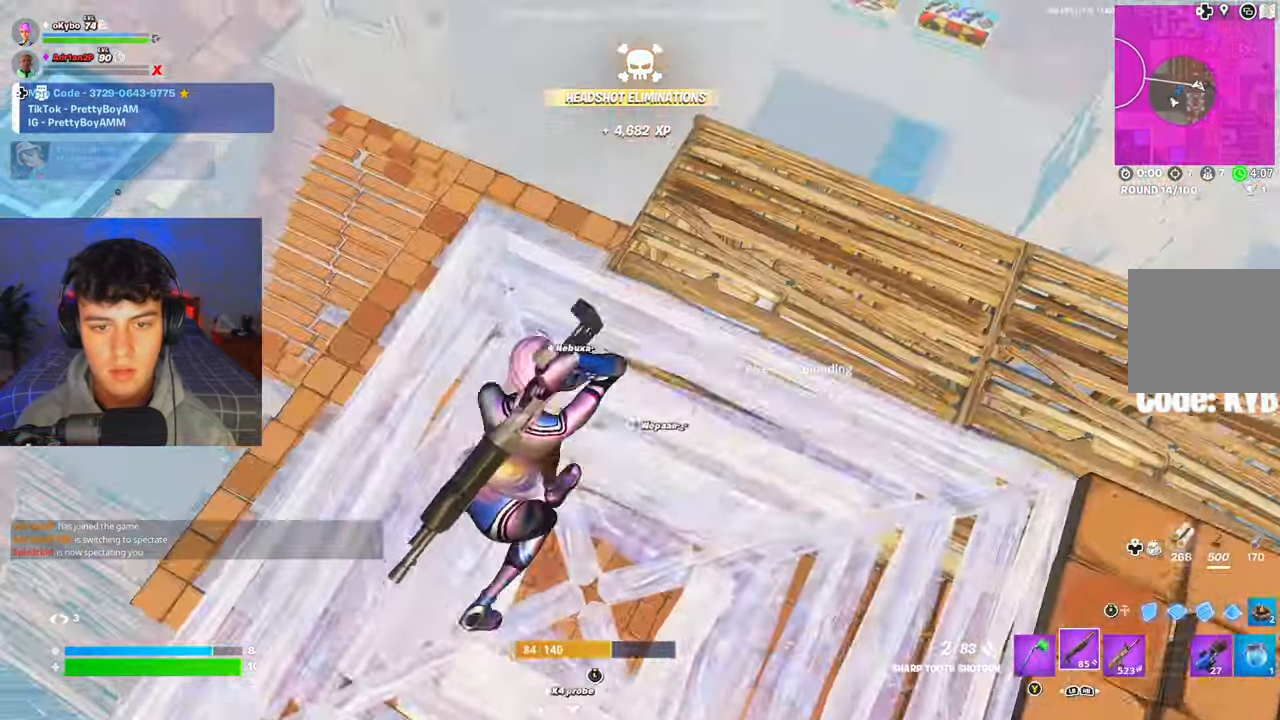
{"buttons": [], "left_stick": "up-right", "right_stick": "center", "events": [[133, "right_stick", "left"], [250, "right_stick", "center"]]}
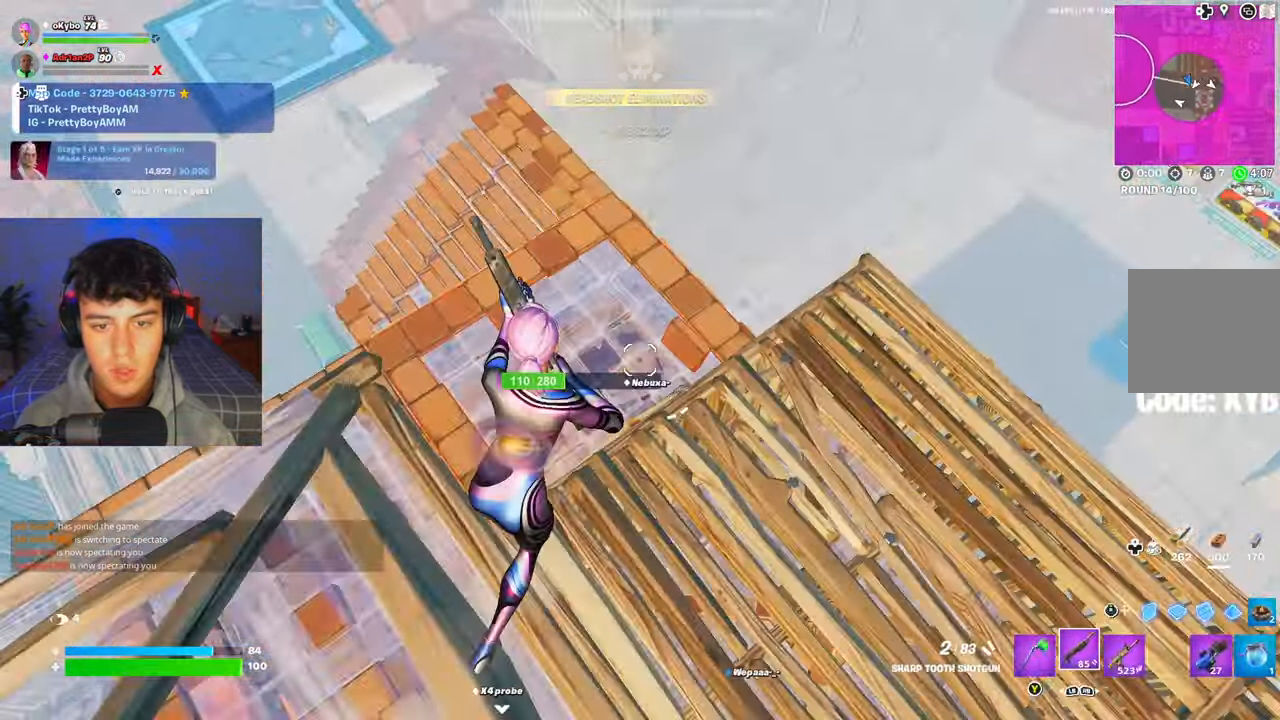
{"buttons": [], "left_stick": "up-right", "right_stick": "center", "events": [[167, "R1", "down"], [267, "R1", "up"]]}